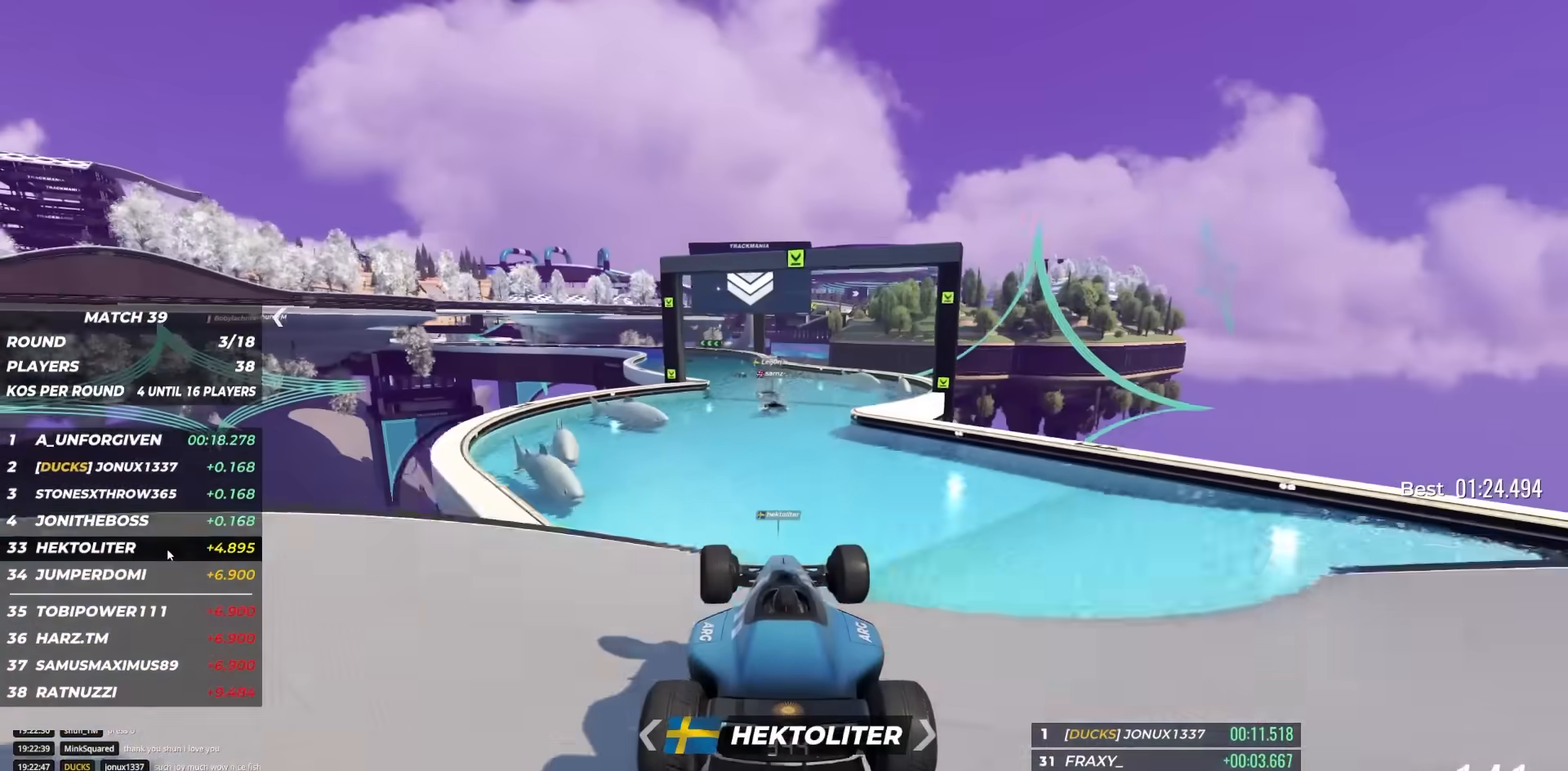
Gameplay with keyboard; each line is a JSON object with the keys held at the frame after it. "events" lists presses ("down") and releases ("up") of "down", "left", "right" and "up" between this image and that frame as [ms after this image, input, new state], when the widget could be followed in between. No other keys are recorded. Mouse input is not recorded.
{"keys": ["right", "up"], "events": [[183, "right", "down"], [367, "right", "up"], [450, "right", "down"]]}
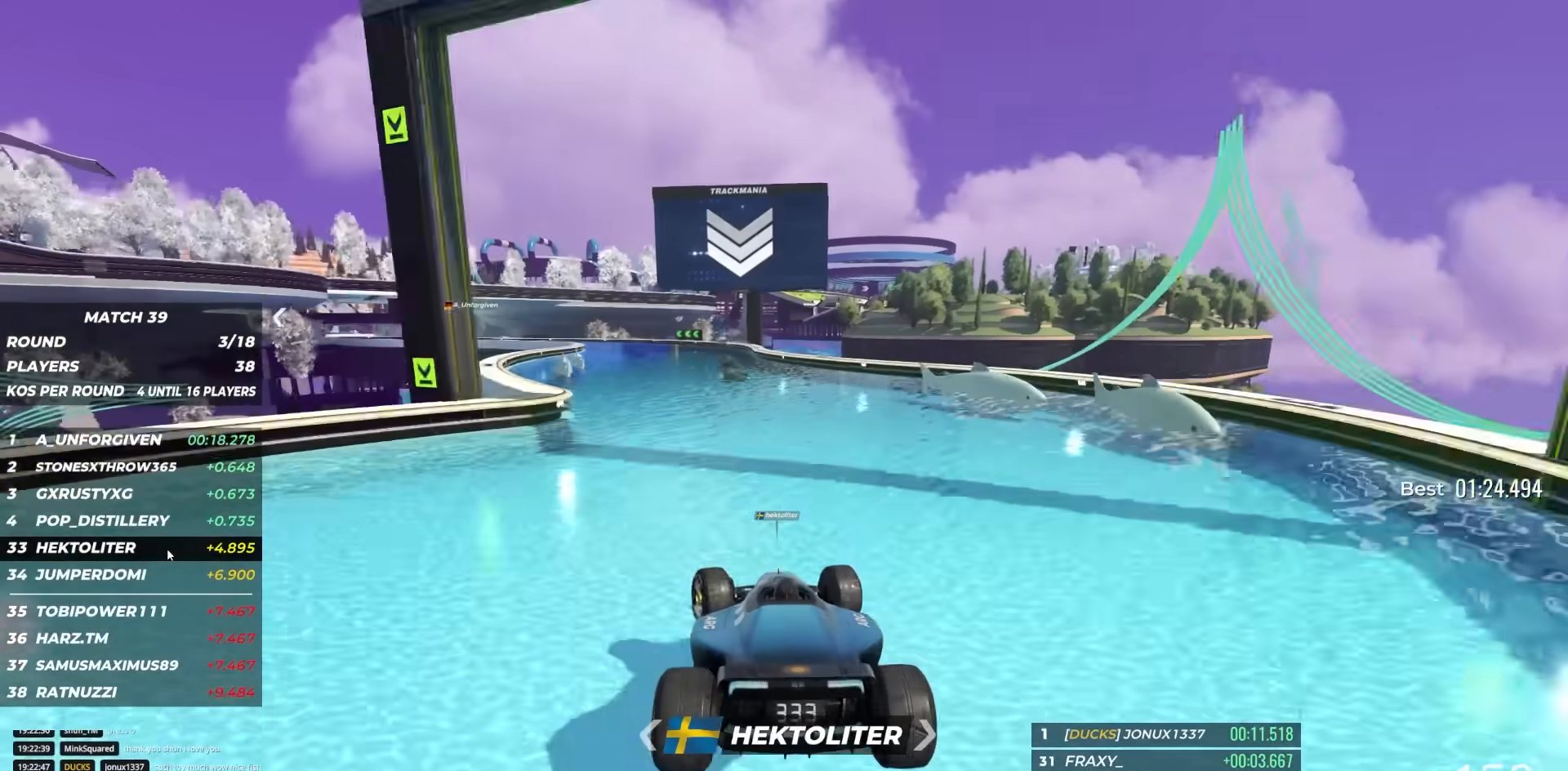
{"keys": ["right", "up"], "events": [[133, "right", "up"], [350, "right", "down"]]}
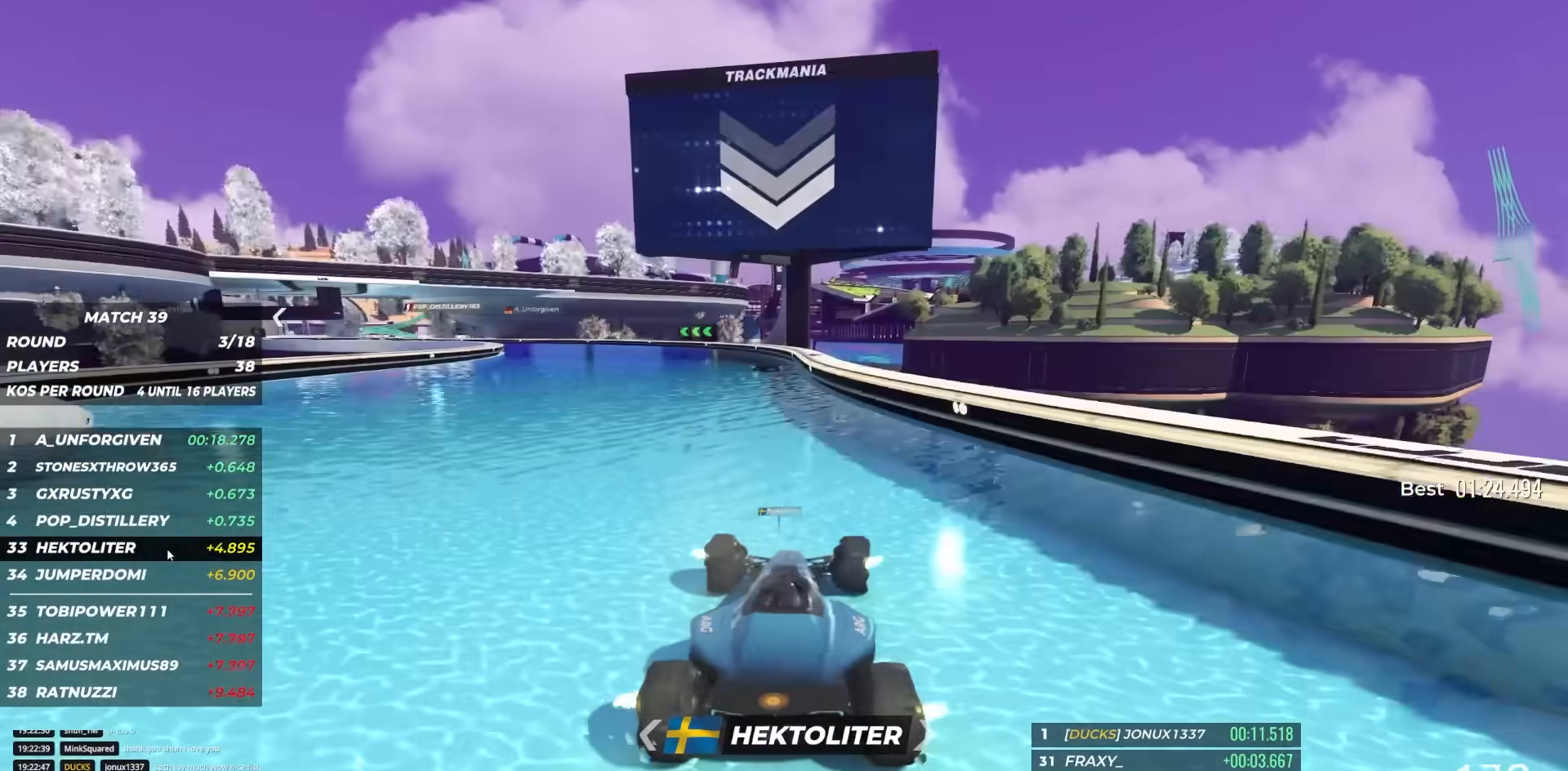
{"keys": ["up"], "events": [[367, "right", "up"]]}
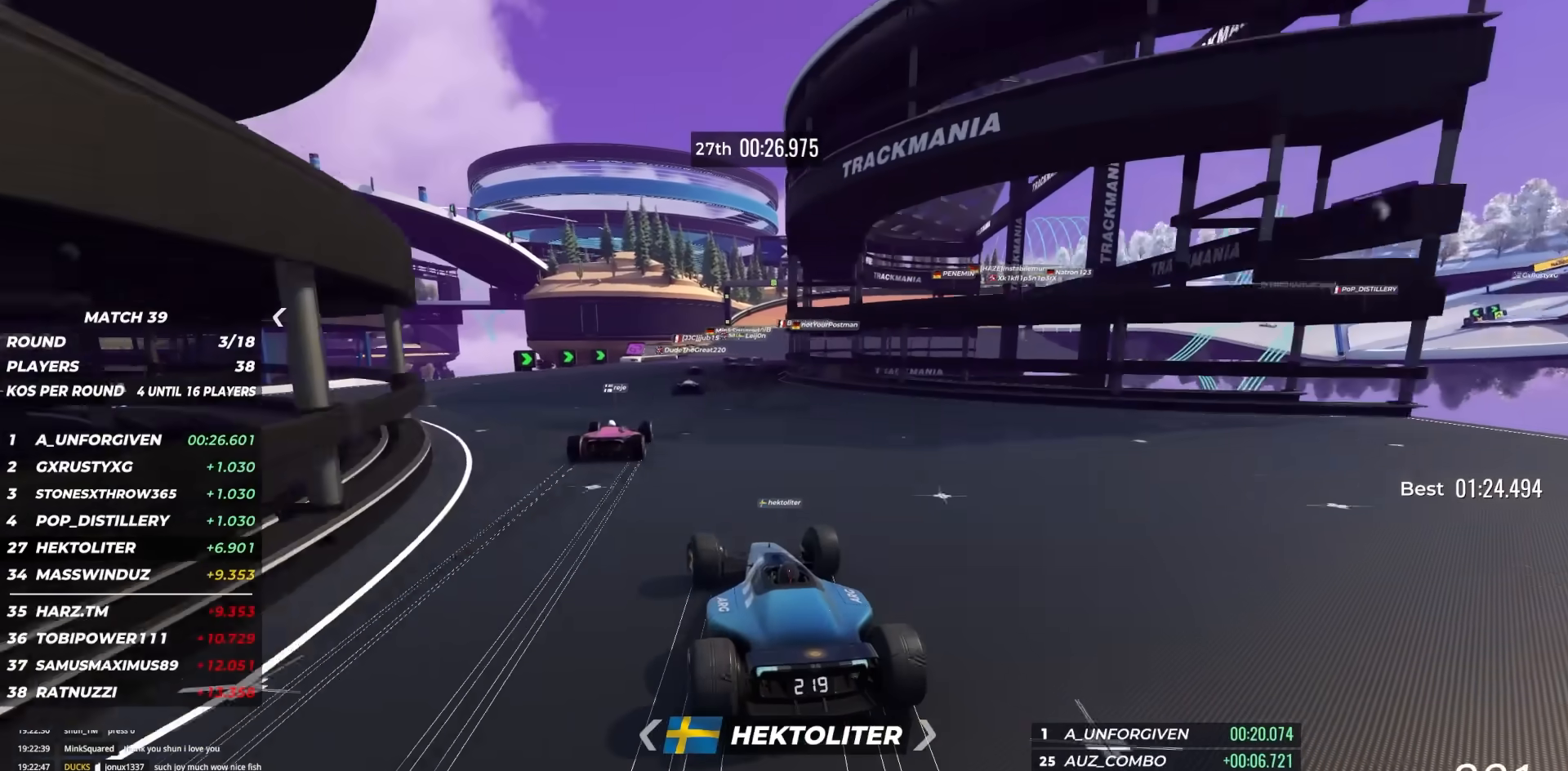
{"keys": ["right", "up"], "events": [[33, "right", "down"], [267, "right", "up"], [433, "right", "down"]]}
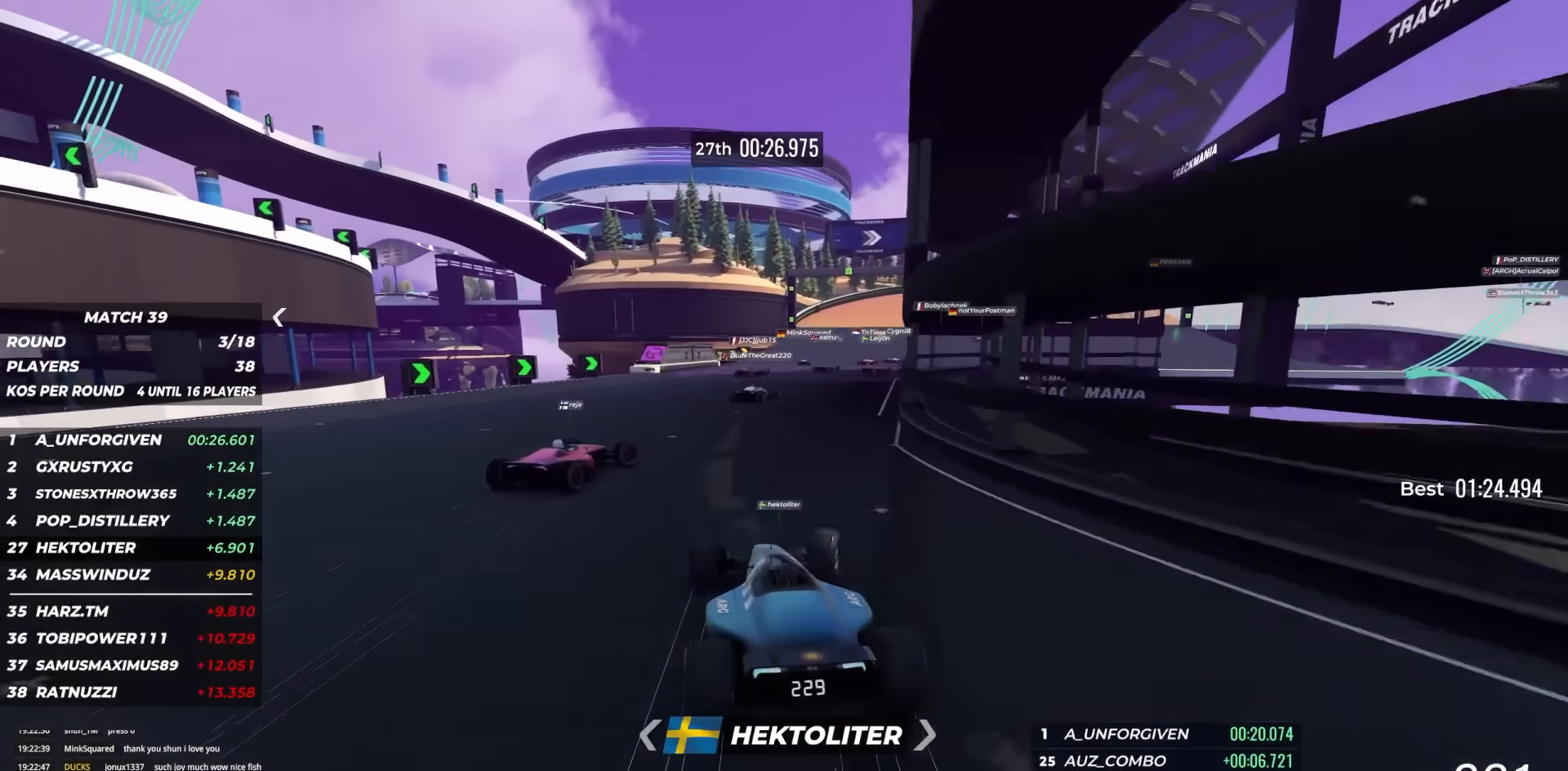
{"keys": ["right", "up"], "events": []}
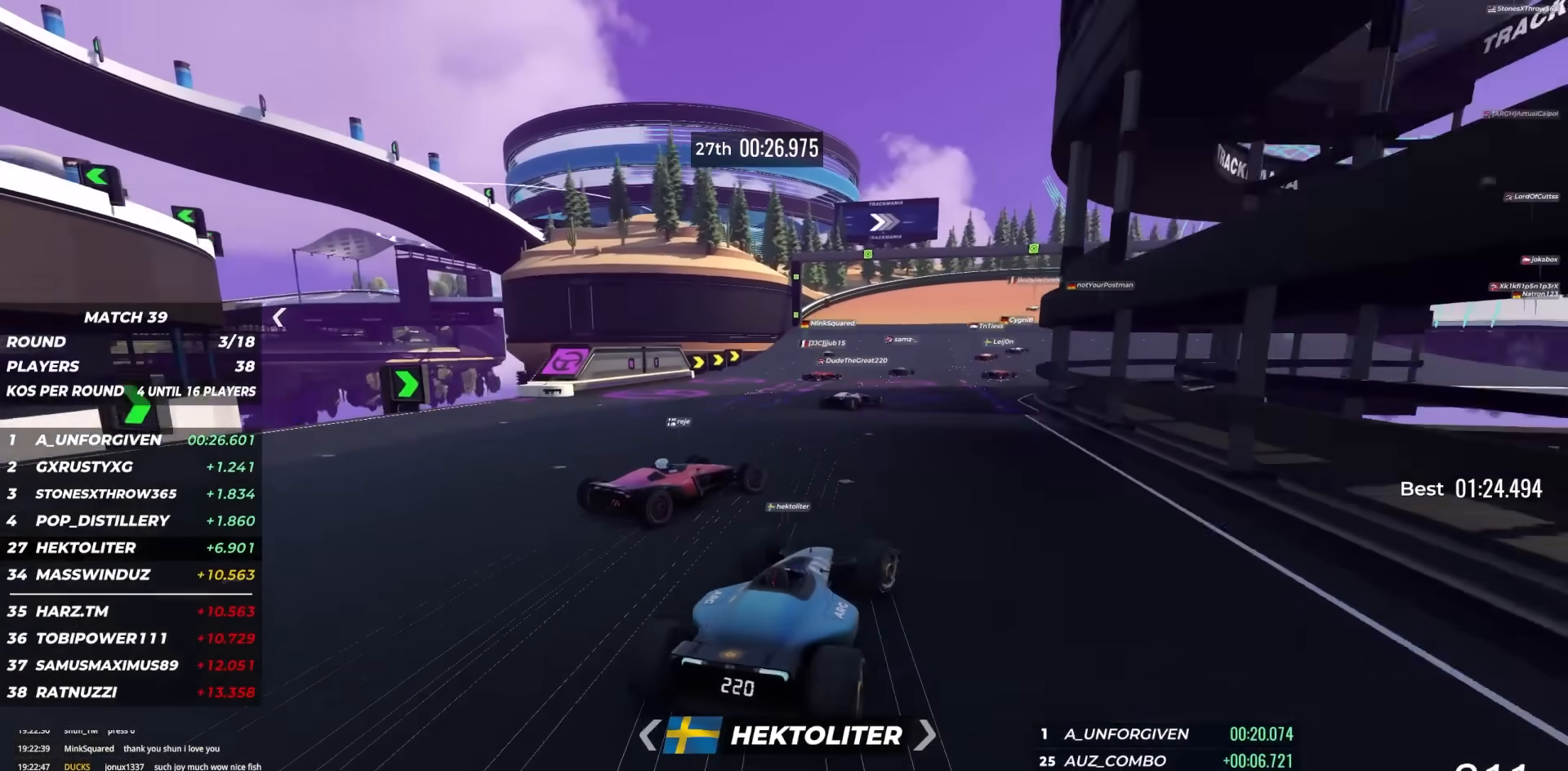
{"keys": ["up"], "events": [[167, "right", "up"], [200, "right", "down"], [400, "right", "up"]]}
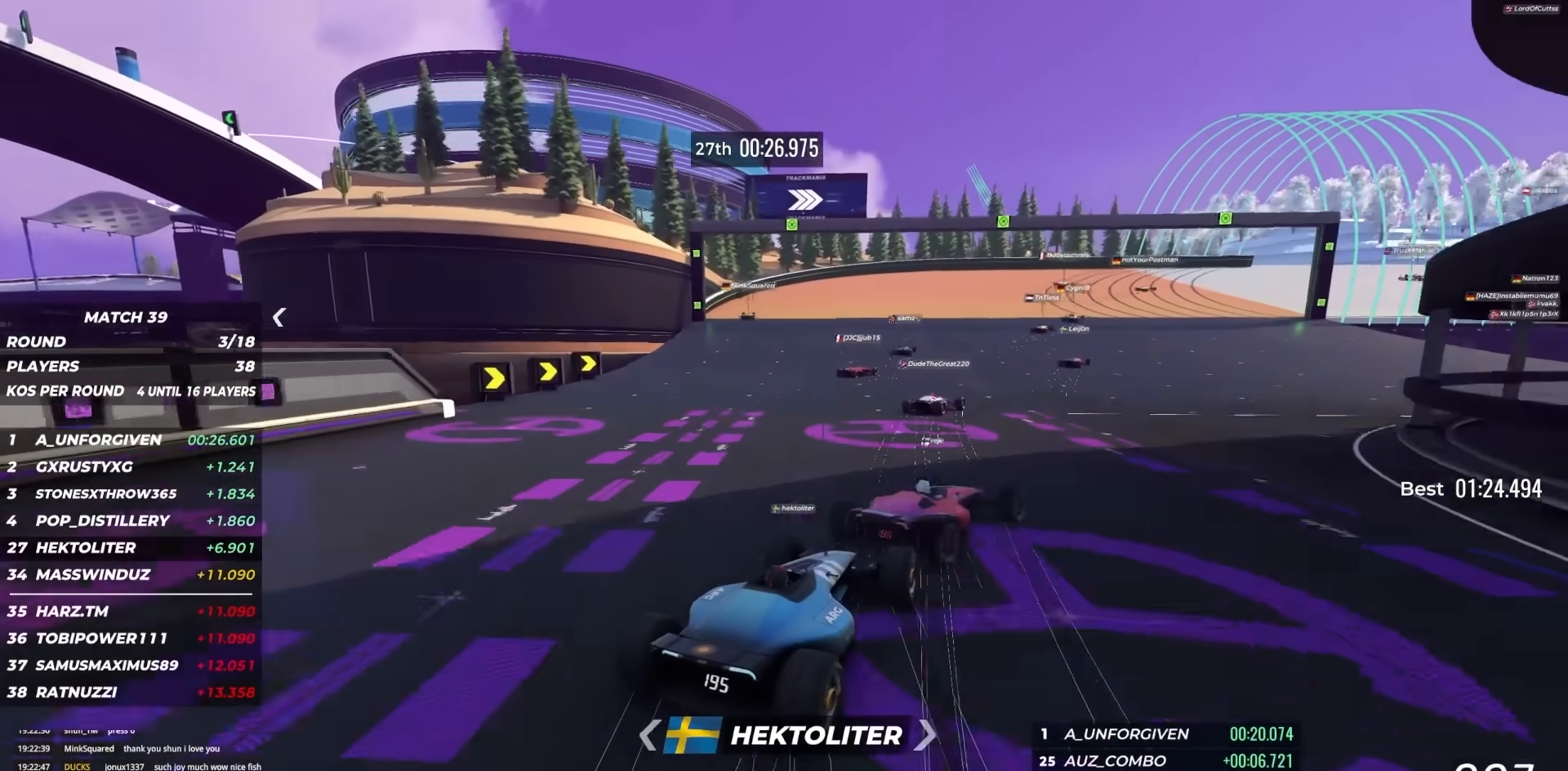
{"keys": ["right", "up"], "events": [[50, "right", "down"]]}
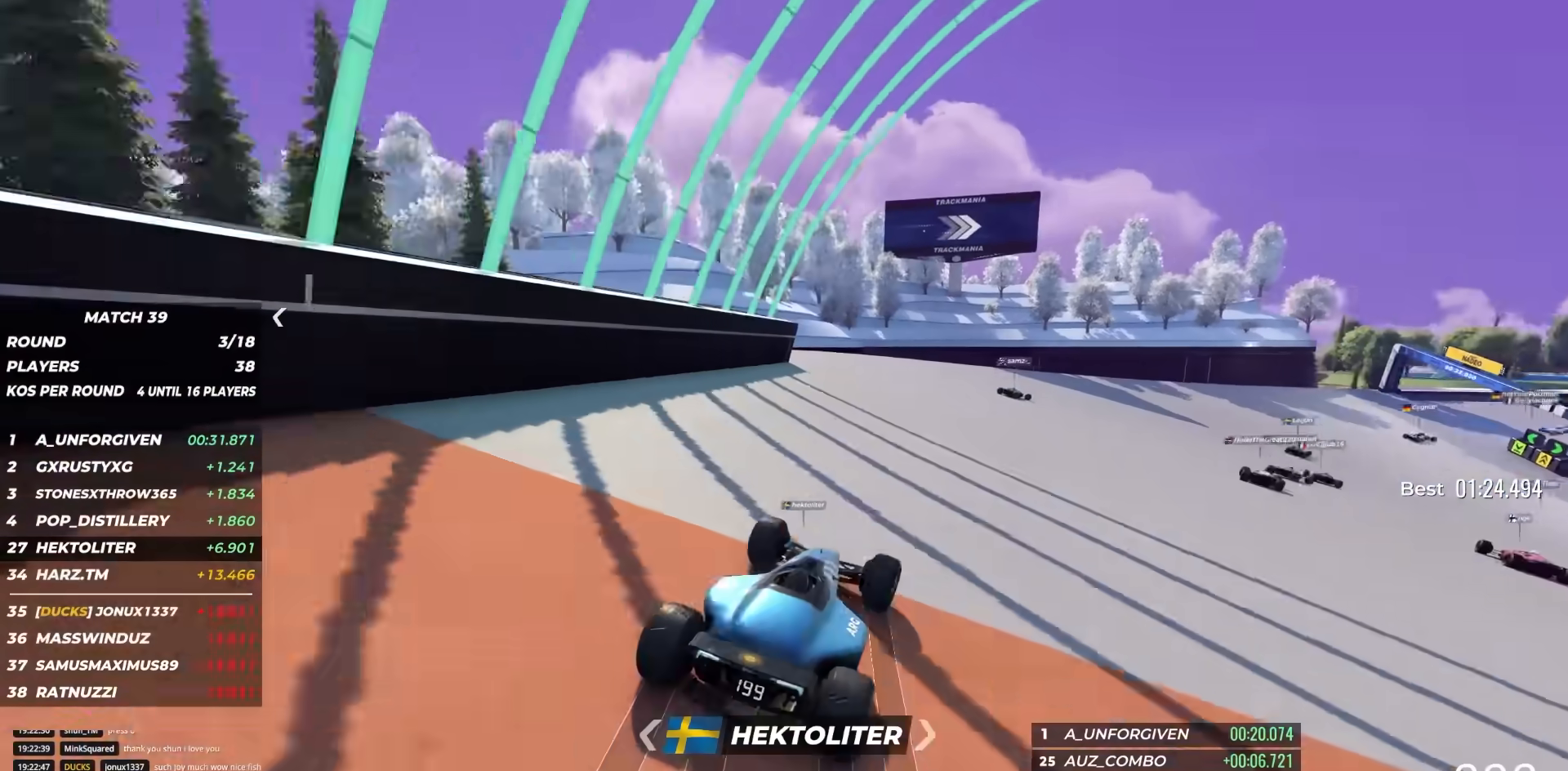
{"keys": ["right", "up"], "events": [[33, "right", "up"], [233, "right", "down"]]}
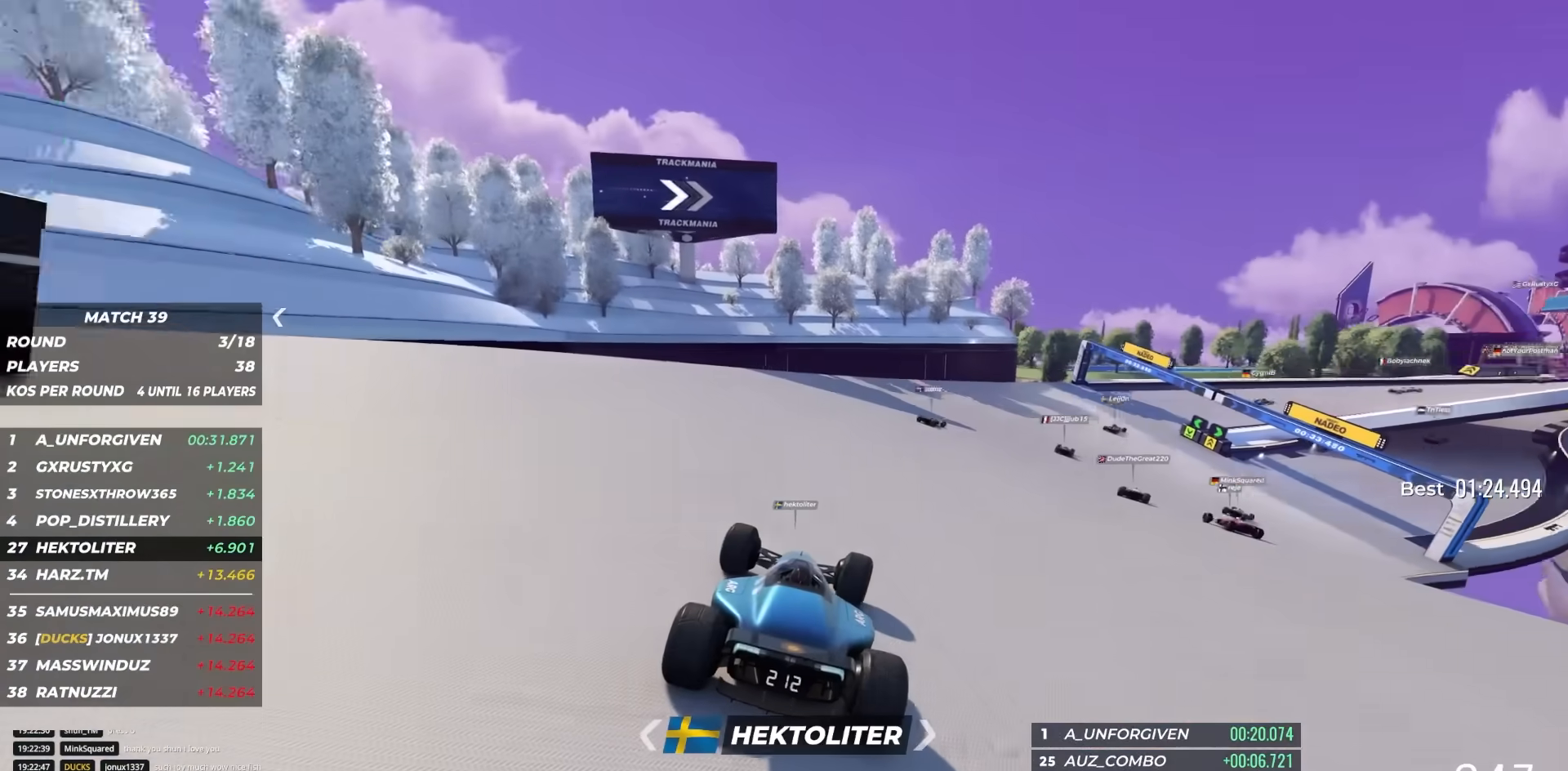
{"keys": ["right", "up"], "events": [[67, "right", "up"], [367, "right", "down"]]}
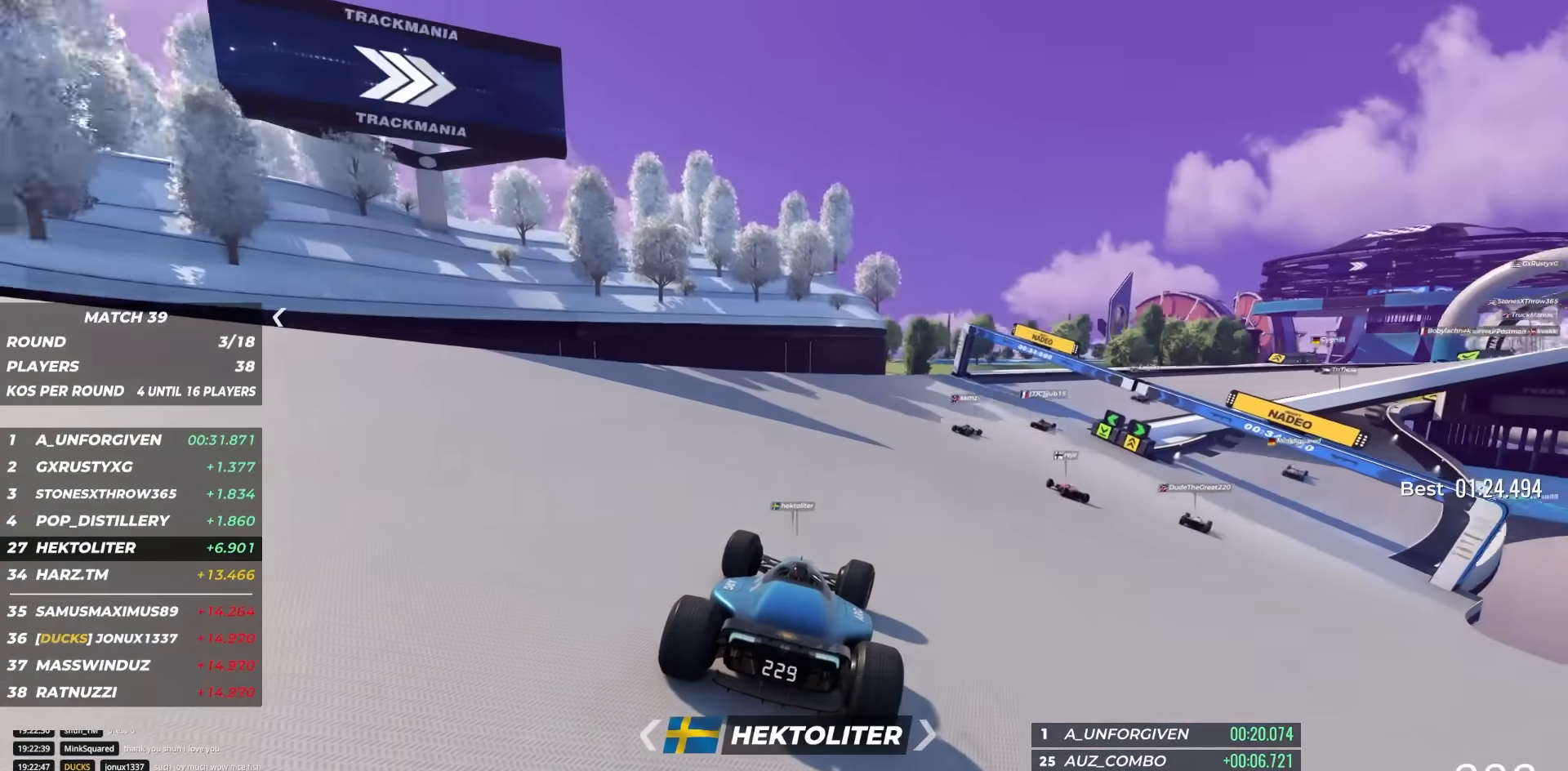
{"keys": ["up"], "events": [[67, "right", "up"], [83, "left", "down"], [450, "left", "up"]]}
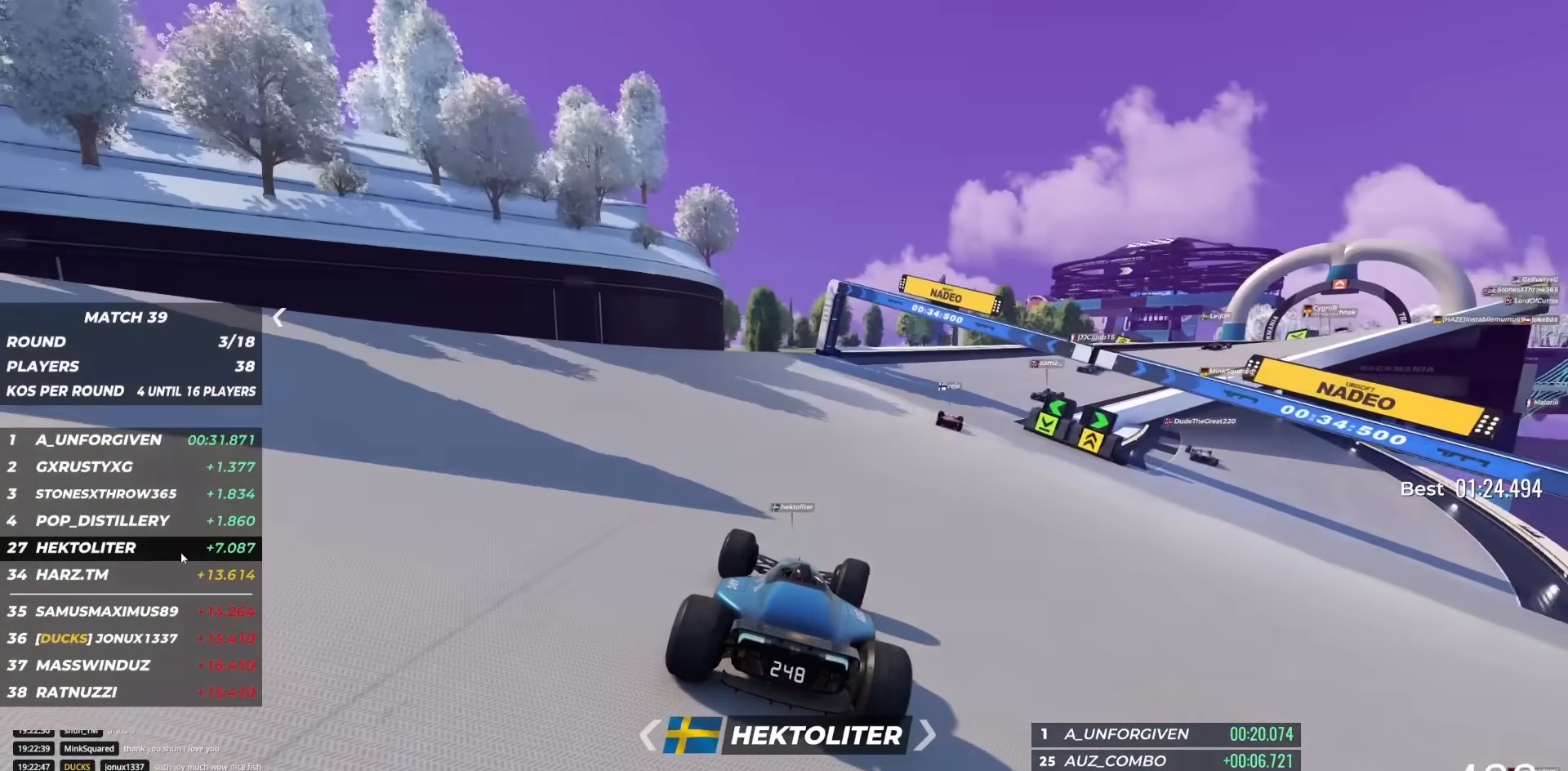
{"keys": ["left", "up"], "events": [[383, "left", "down"]]}
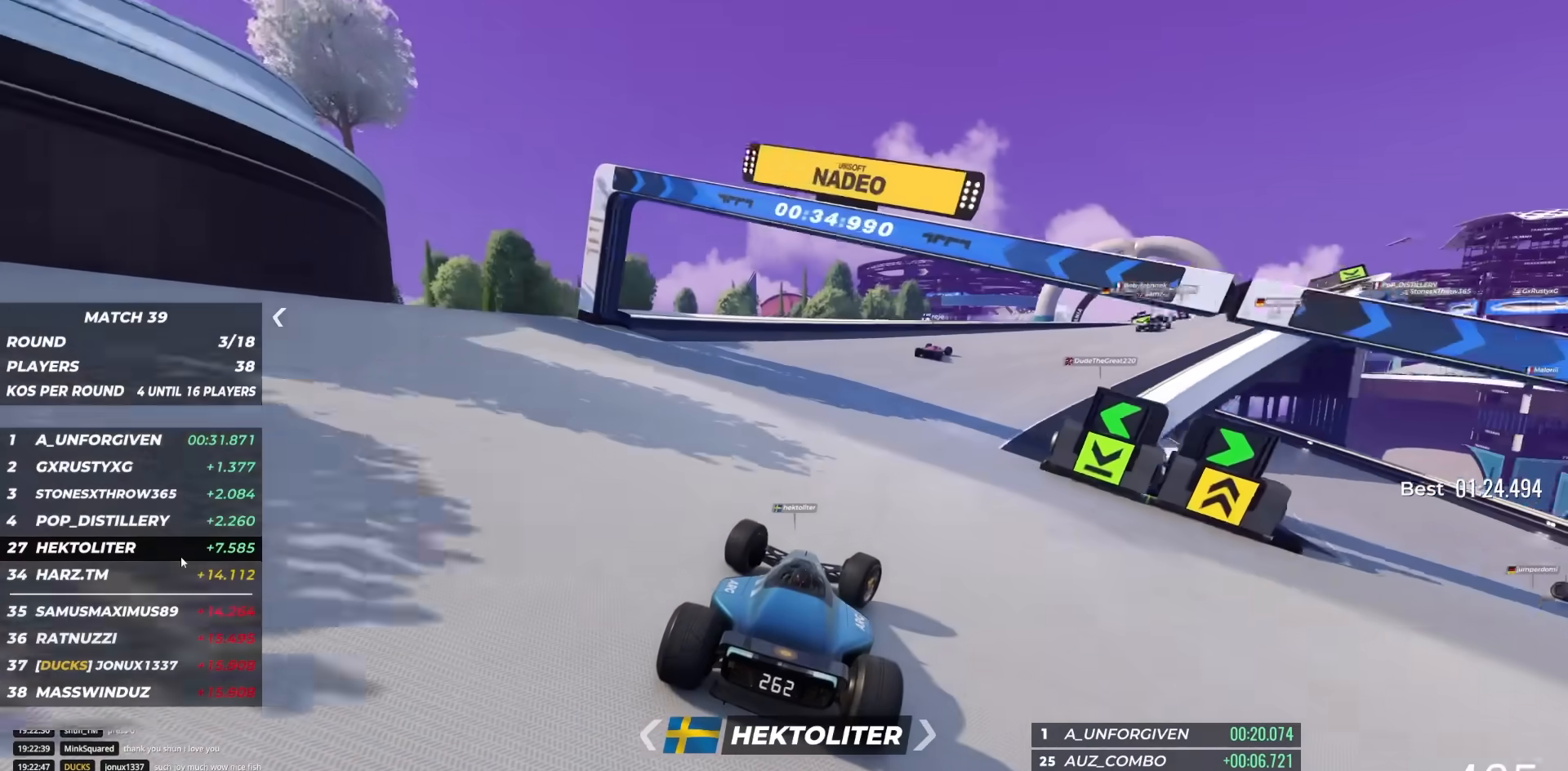
{"keys": ["right", "up"], "events": [[83, "left", "up"], [117, "right", "down"]]}
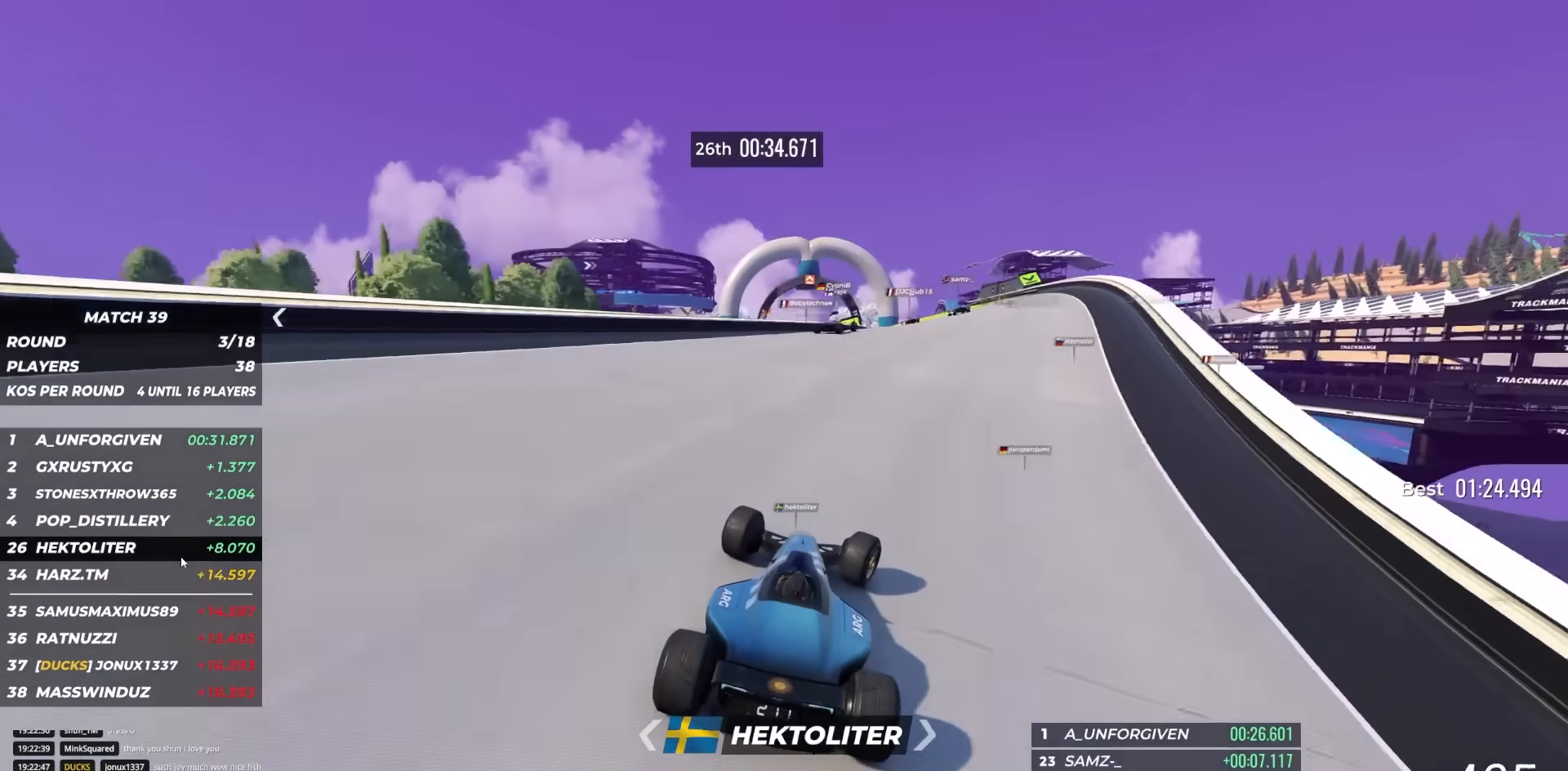
{"keys": ["right", "up"], "events": []}
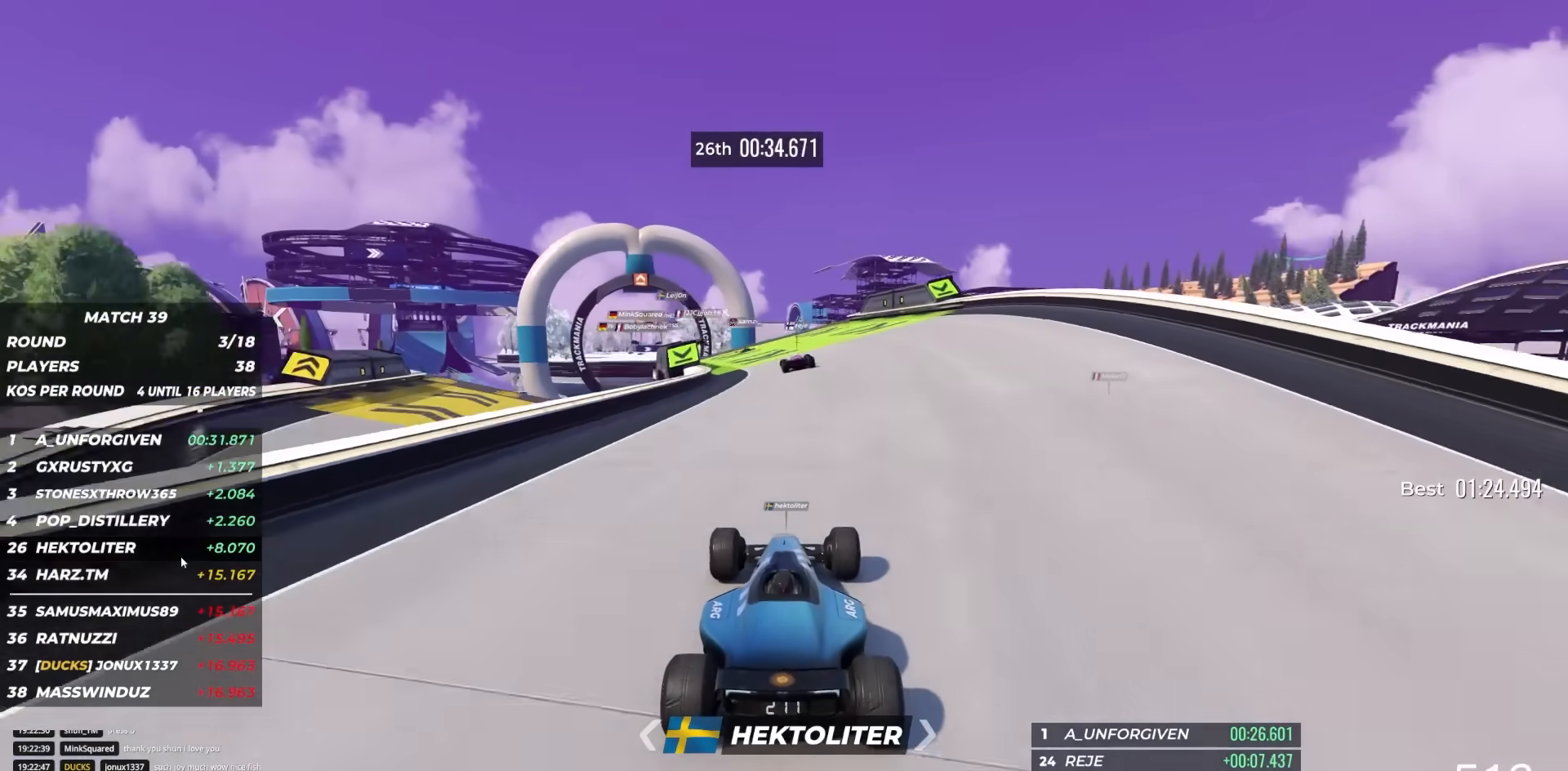
{"keys": ["down", "left", "up"], "events": [[367, "up", "up"], [450, "down", "down"], [450, "left", "down"], [450, "right", "up"], [450, "up", "down"]]}
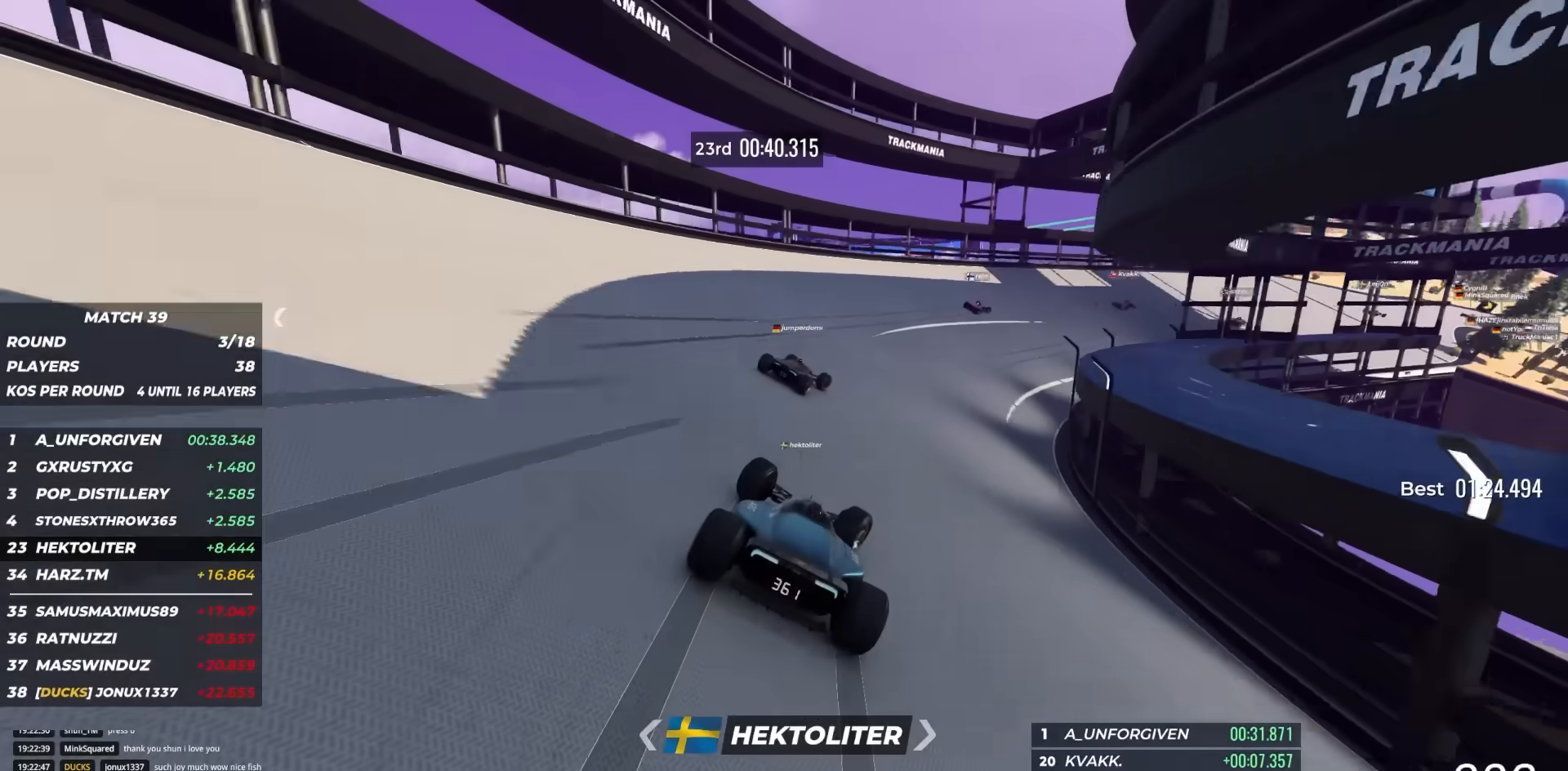
{"keys": ["left", "up"], "events": [[67, "up", "up"], [467, "down", "up"], [467, "up", "down"]]}
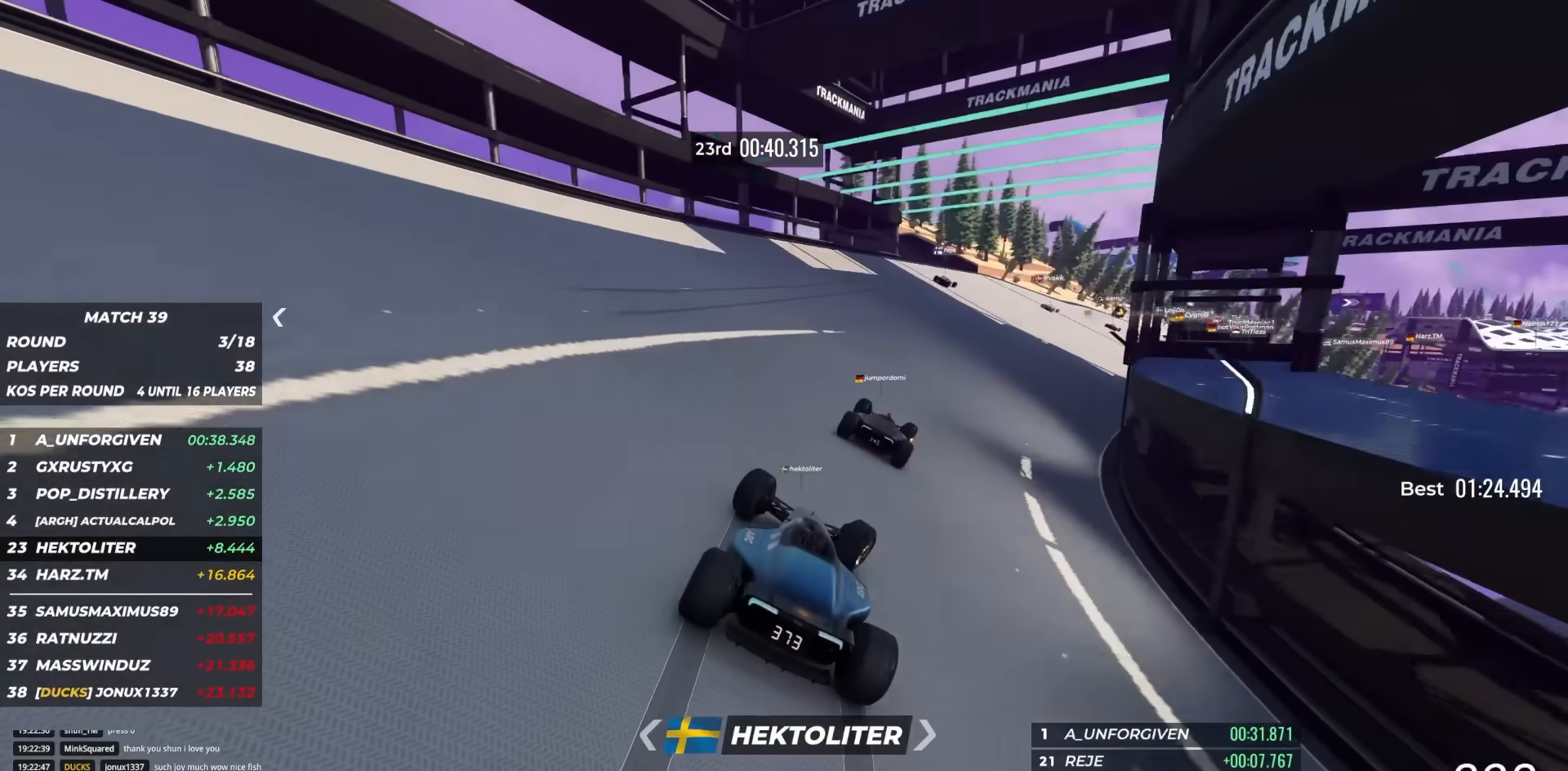
{"keys": ["left", "up"], "events": []}
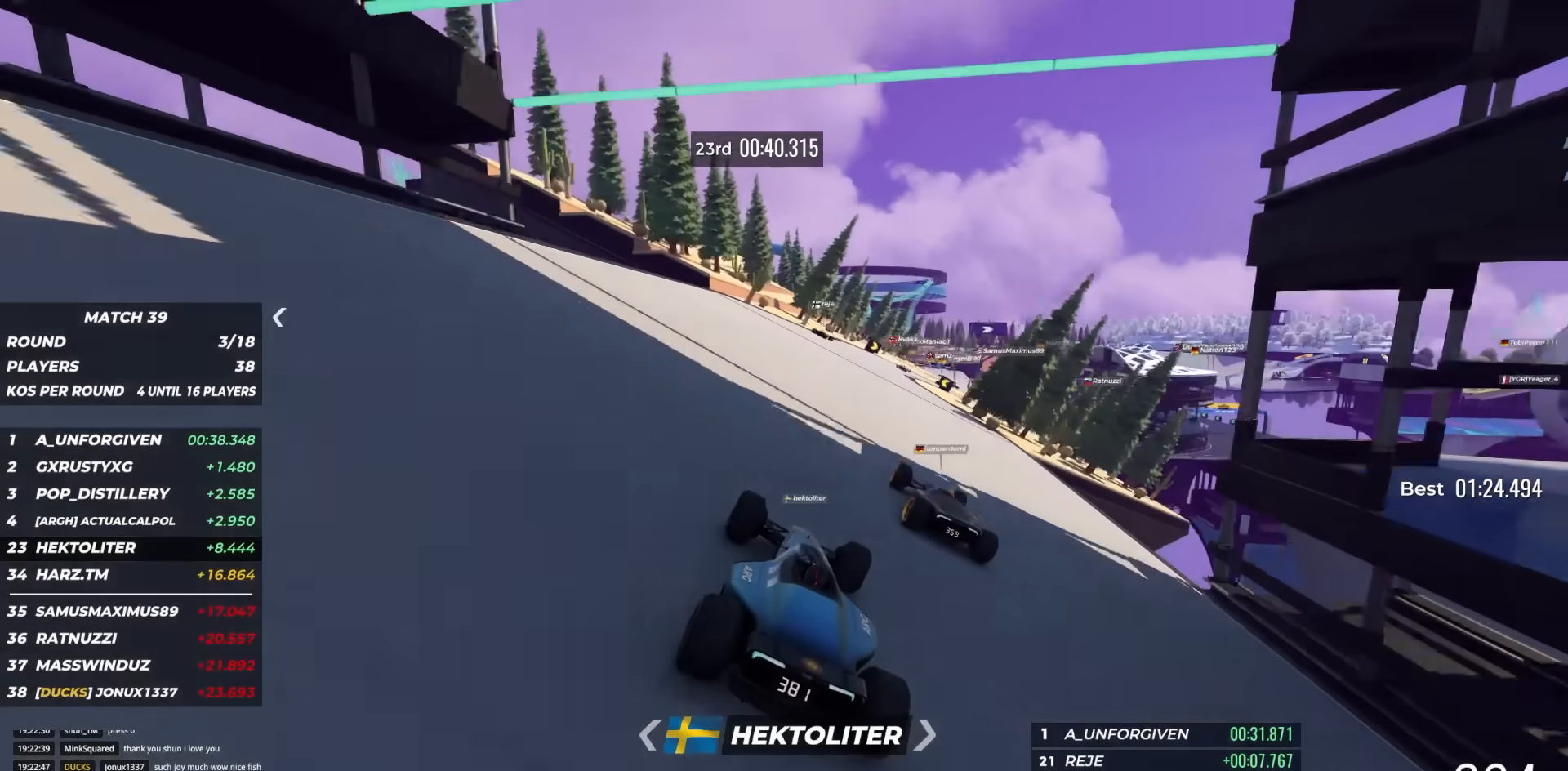
{"keys": ["up"], "events": [[433, "left", "up"]]}
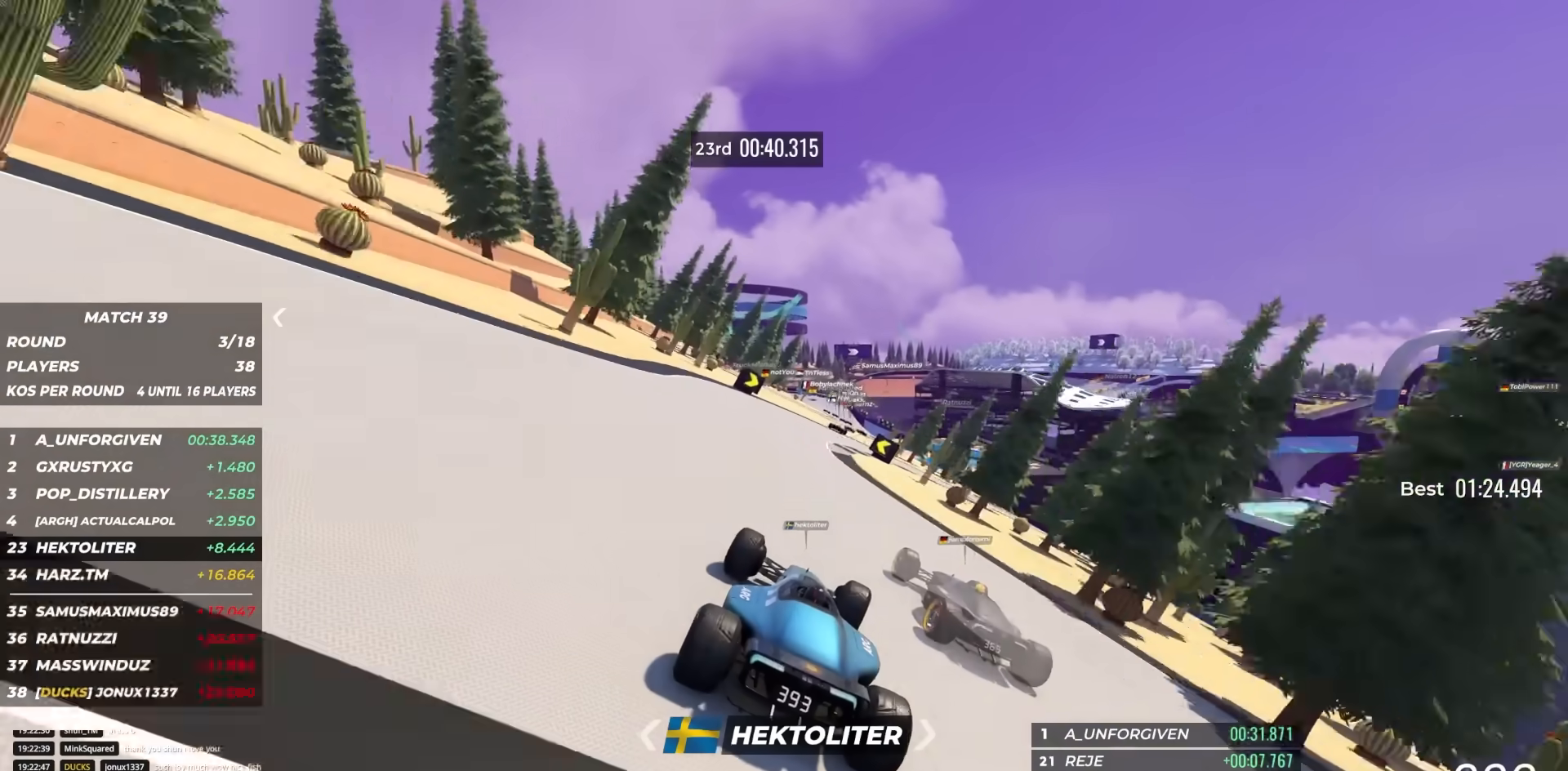
{"keys": ["left", "up"], "events": [[367, "left", "down"]]}
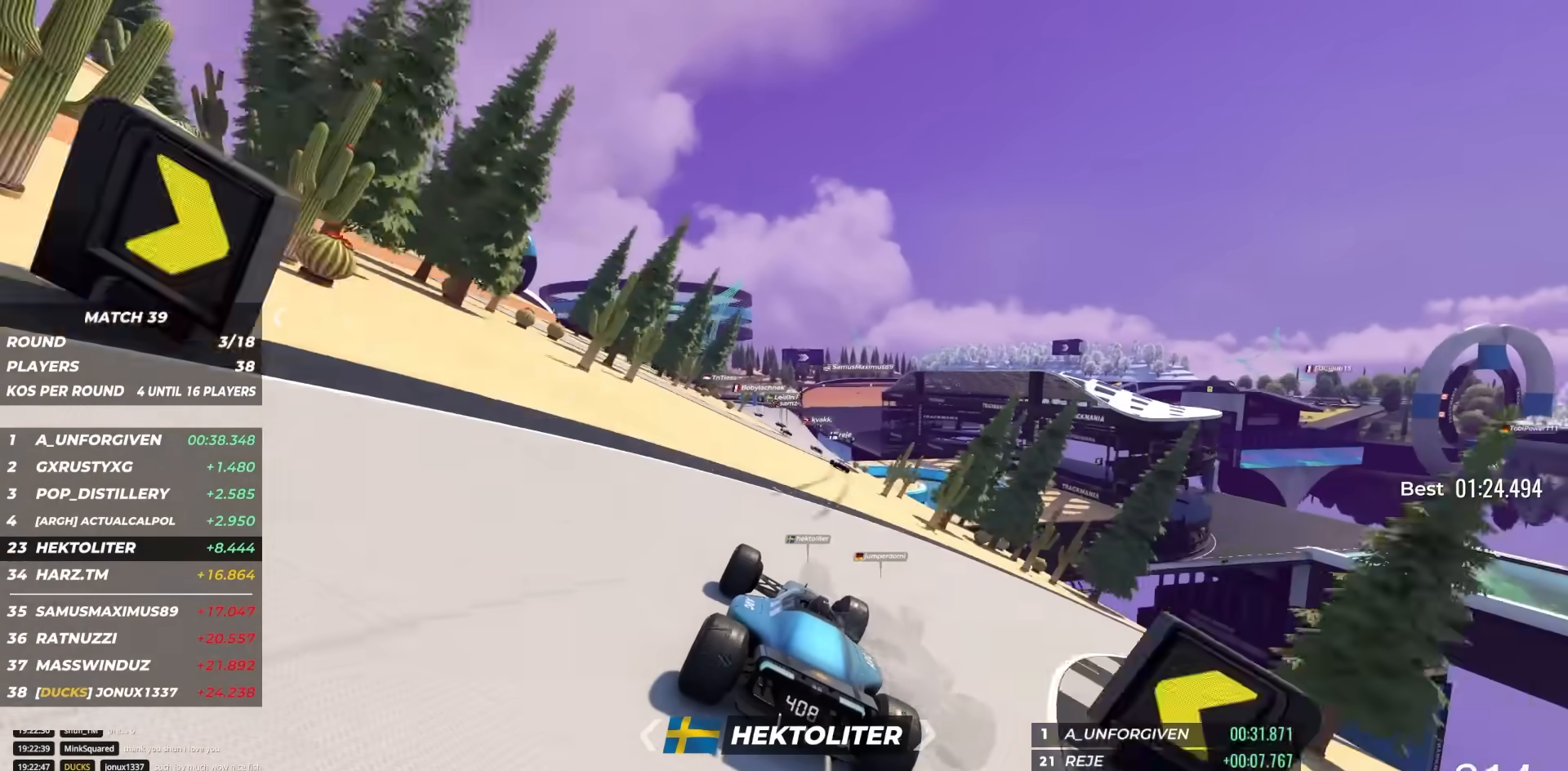
{"keys": ["left", "up"], "events": [[117, "left", "up"], [250, "left", "down"]]}
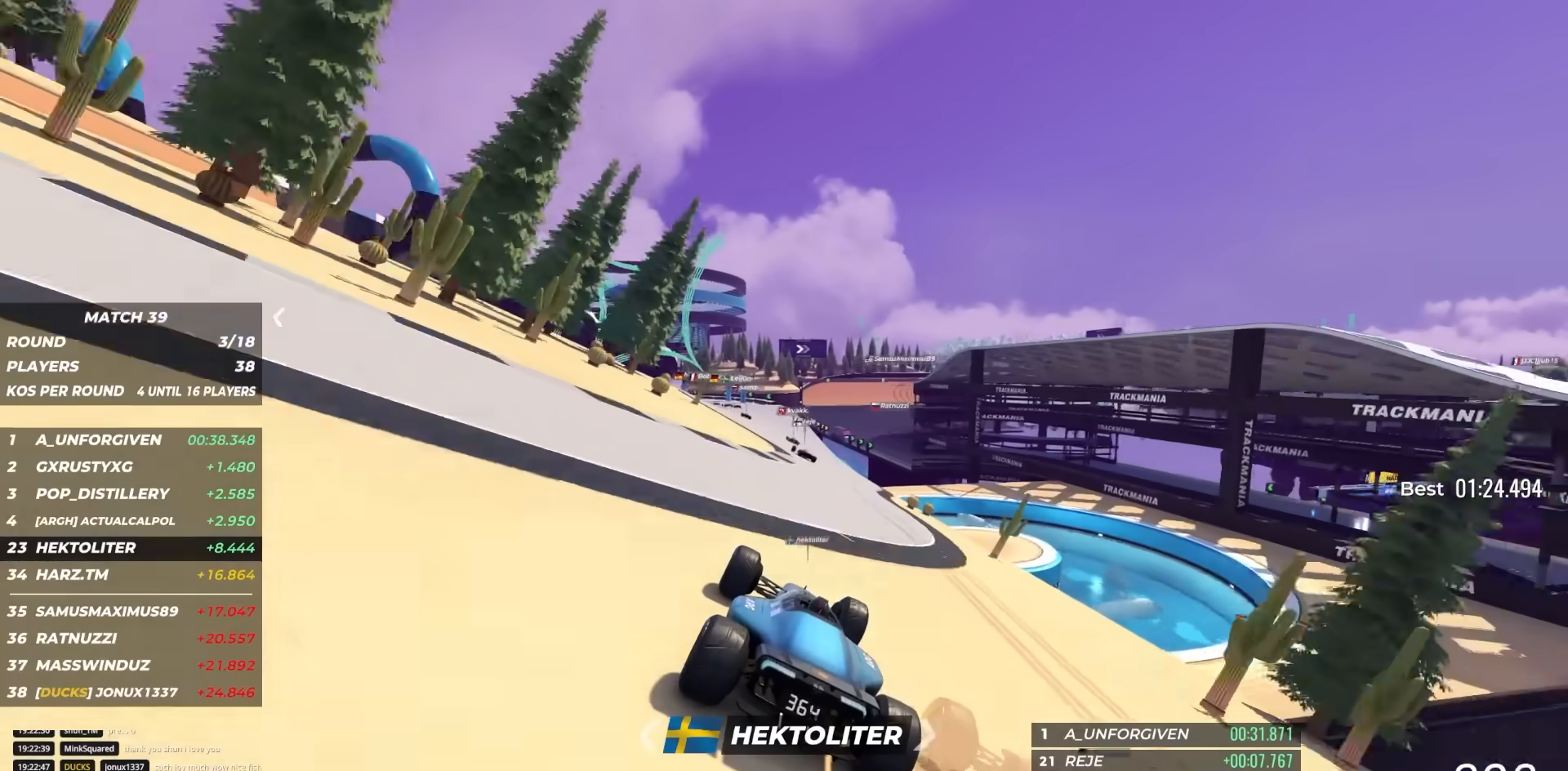
{"keys": ["right", "up"], "events": [[200, "left", "up"], [500, "right", "down"]]}
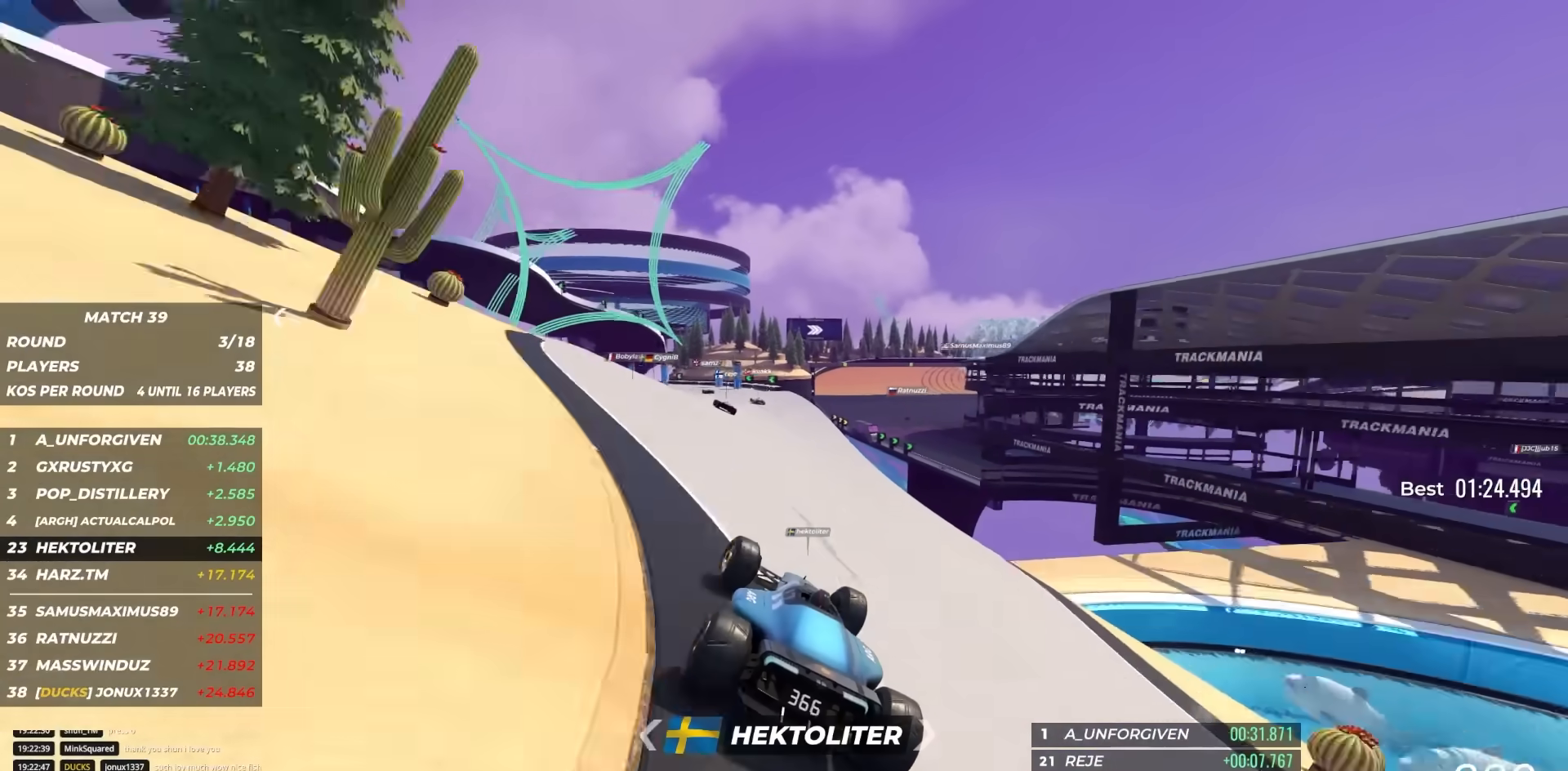
{"keys": ["right", "up"], "events": [[217, "right", "up"], [250, "right", "down"], [433, "right", "up"], [500, "right", "down"]]}
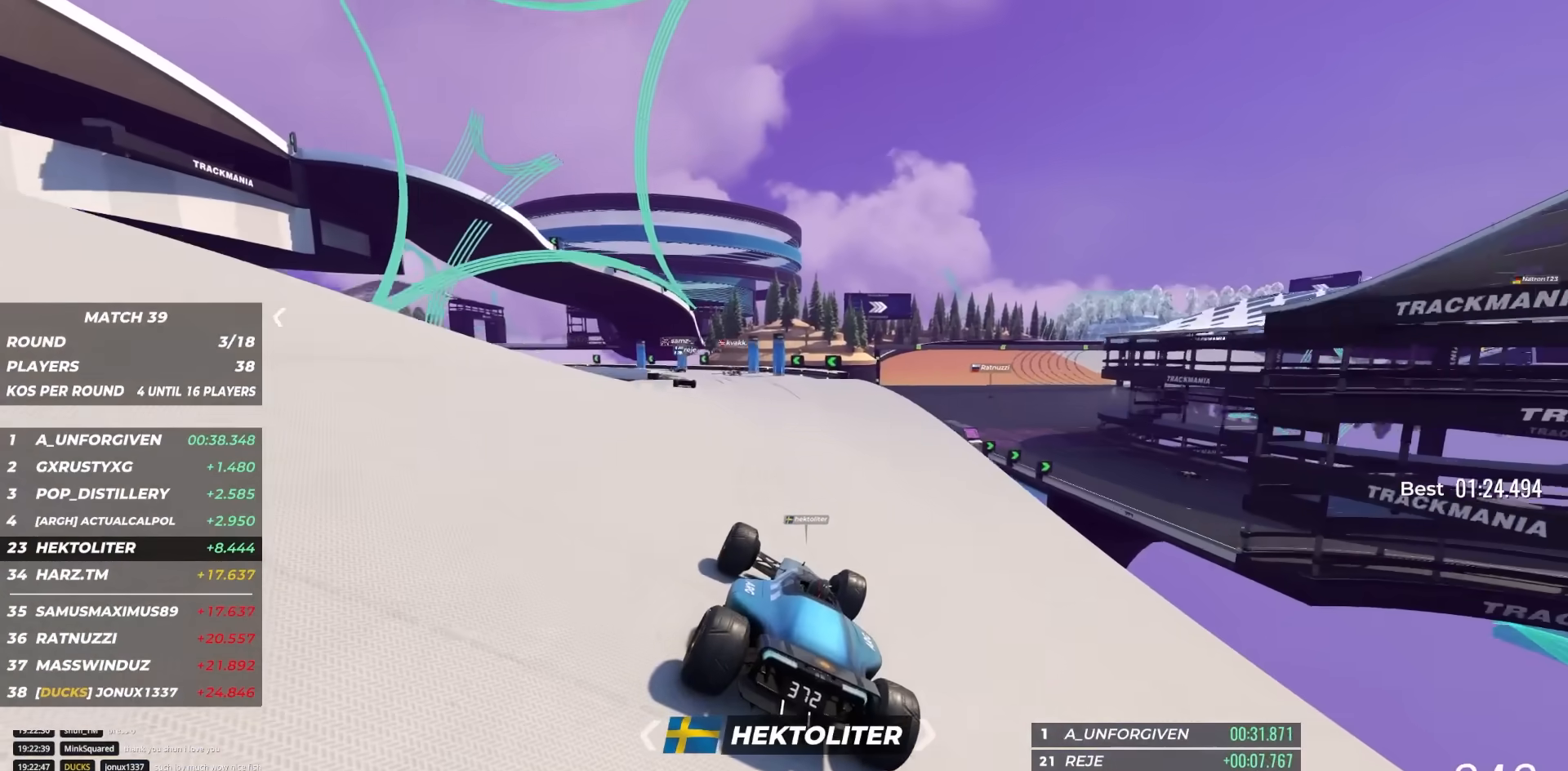
{"keys": ["right", "up"], "events": []}
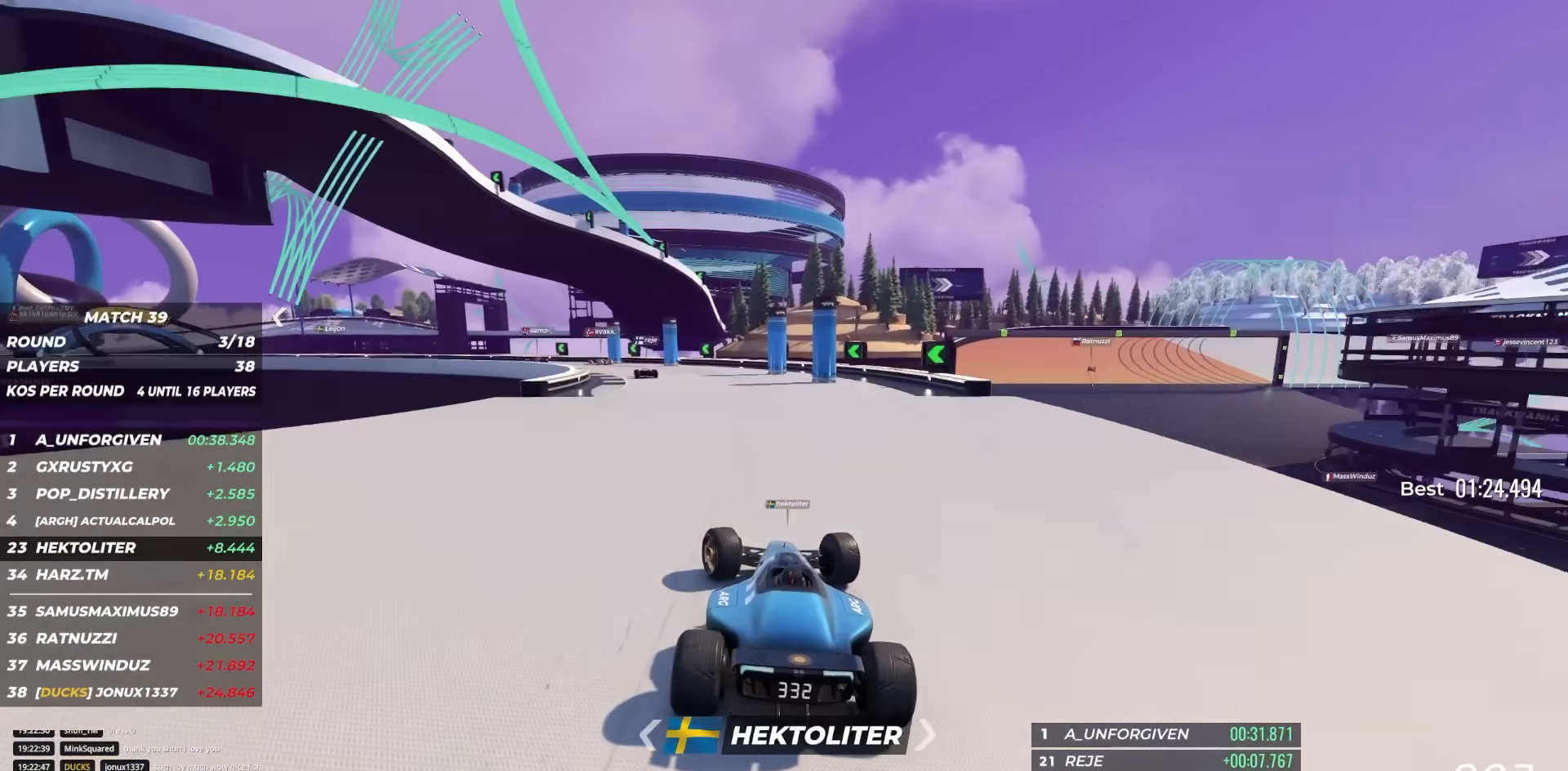
{"keys": ["right", "up"], "events": [[233, "up", "up"], [500, "up", "down"]]}
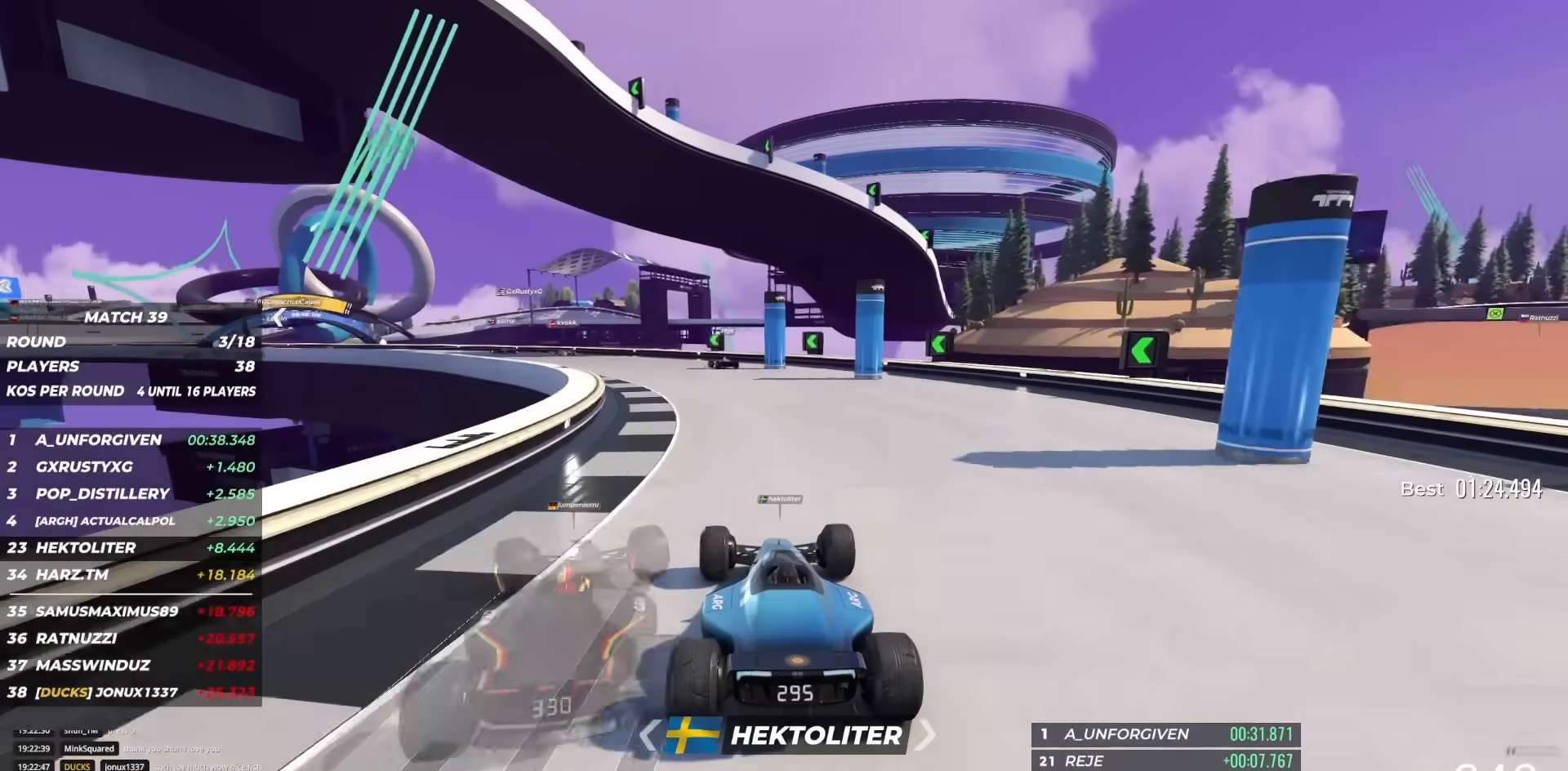
{"keys": ["right", "up"], "events": []}